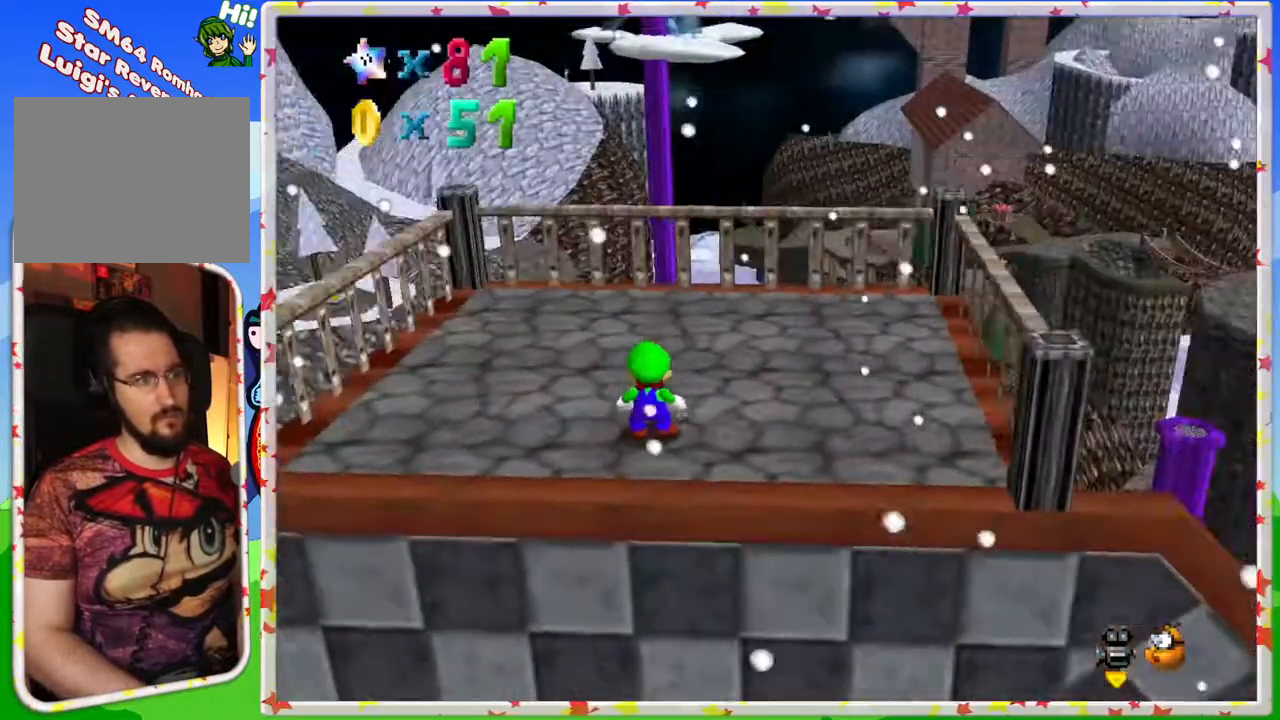
Gameplay with a controller (Nintendo layout); each line is a JSON object with the inputs held at the frame after it. "events" lists button and stick changes between this image and that frame as [ms after this image, input, new state], when the widget could be followed in between. Not read: L3 R3.
{"buttons": [], "left_stick": "down-right", "events": [[167, "left_stick", "down"], [333, "left_stick", "down-right"]]}
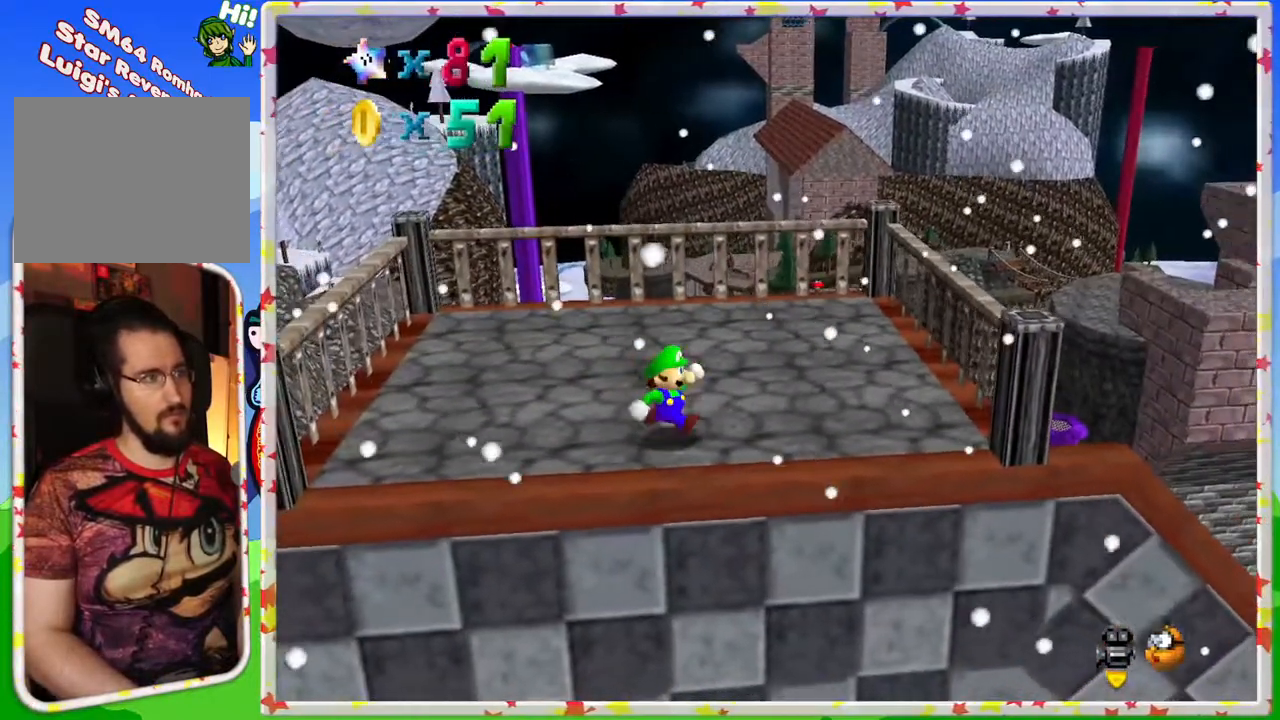
{"buttons": [], "left_stick": "center", "events": [[150, "left_stick", "center"], [367, "left_stick", "up"], [483, "left_stick", "center"]]}
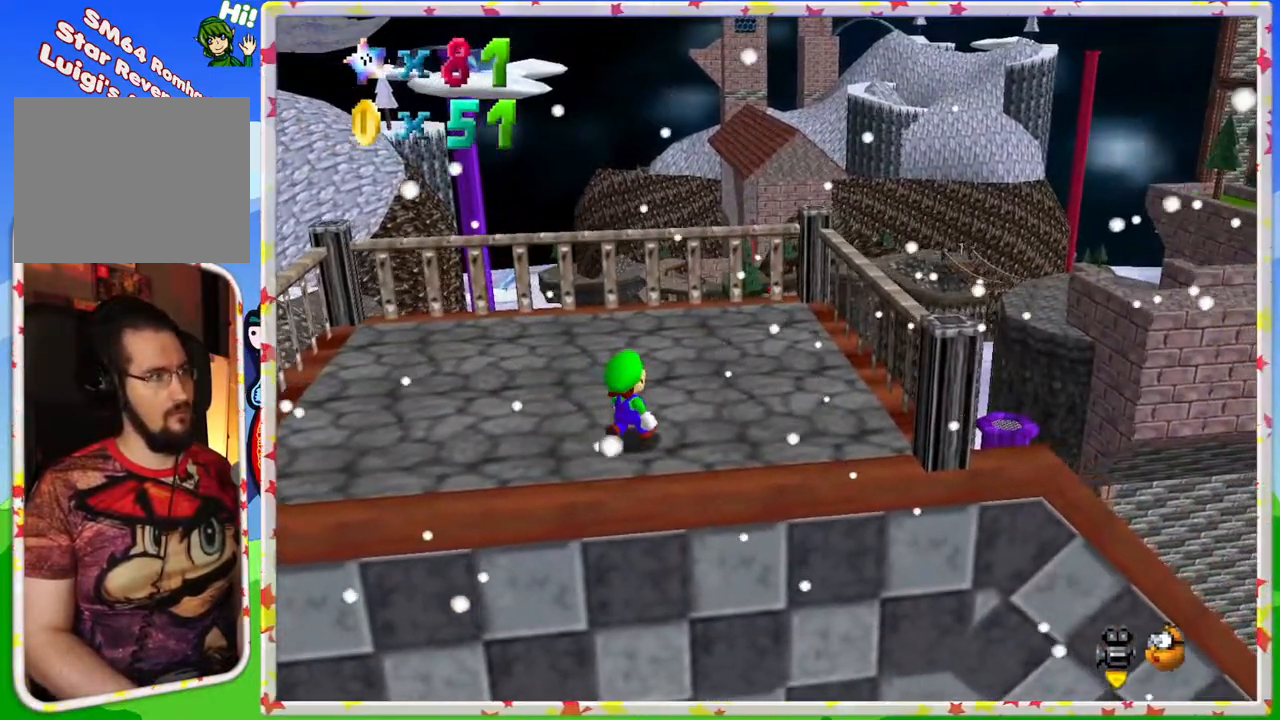
{"buttons": [], "left_stick": "center", "events": [[133, "A", "down"], [217, "A", "up"]]}
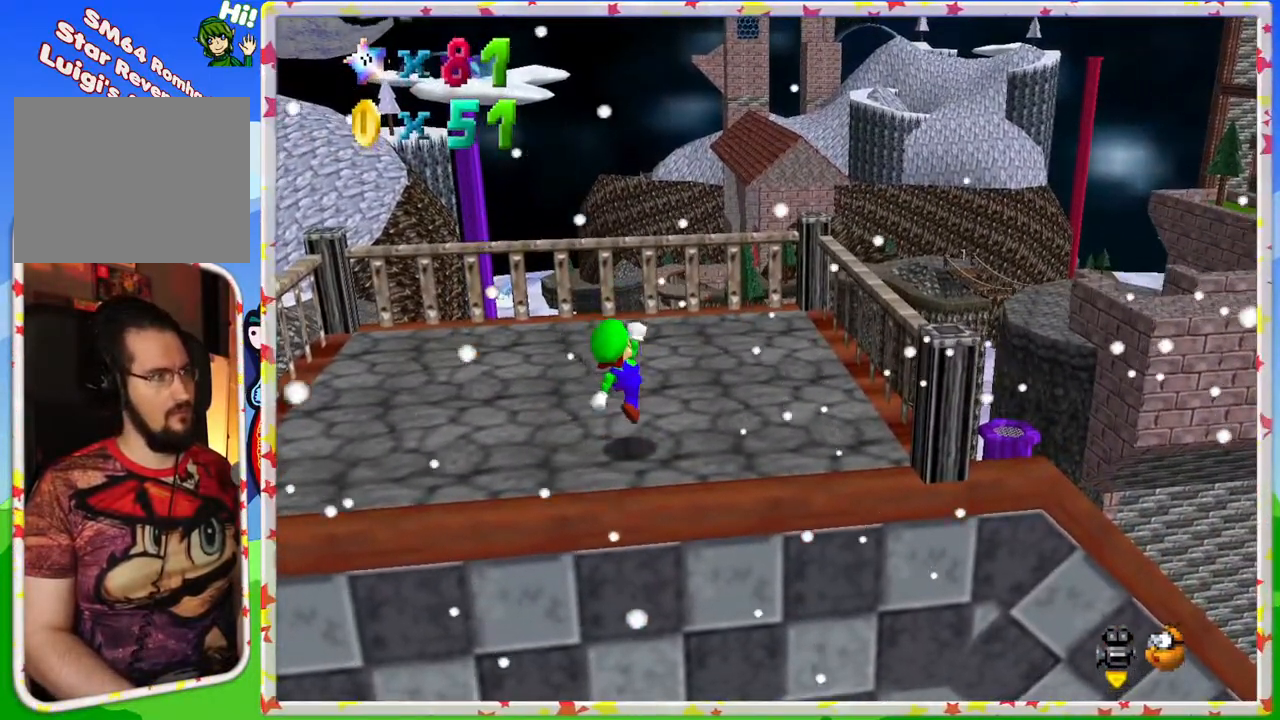
{"buttons": [], "left_stick": "center", "events": [[217, "left_stick", "up"], [500, "left_stick", "center"]]}
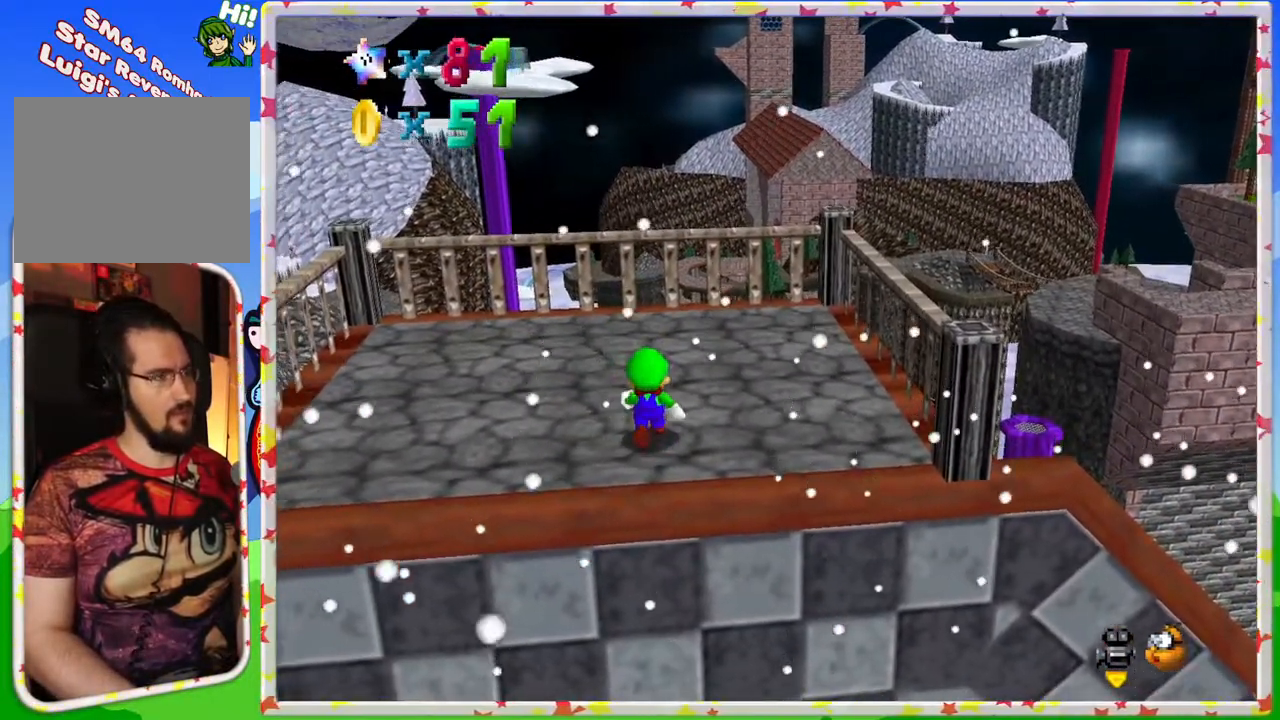
{"buttons": ["A"], "left_stick": "down-right", "events": [[50, "A", "down"], [133, "left_stick", "down-right"]]}
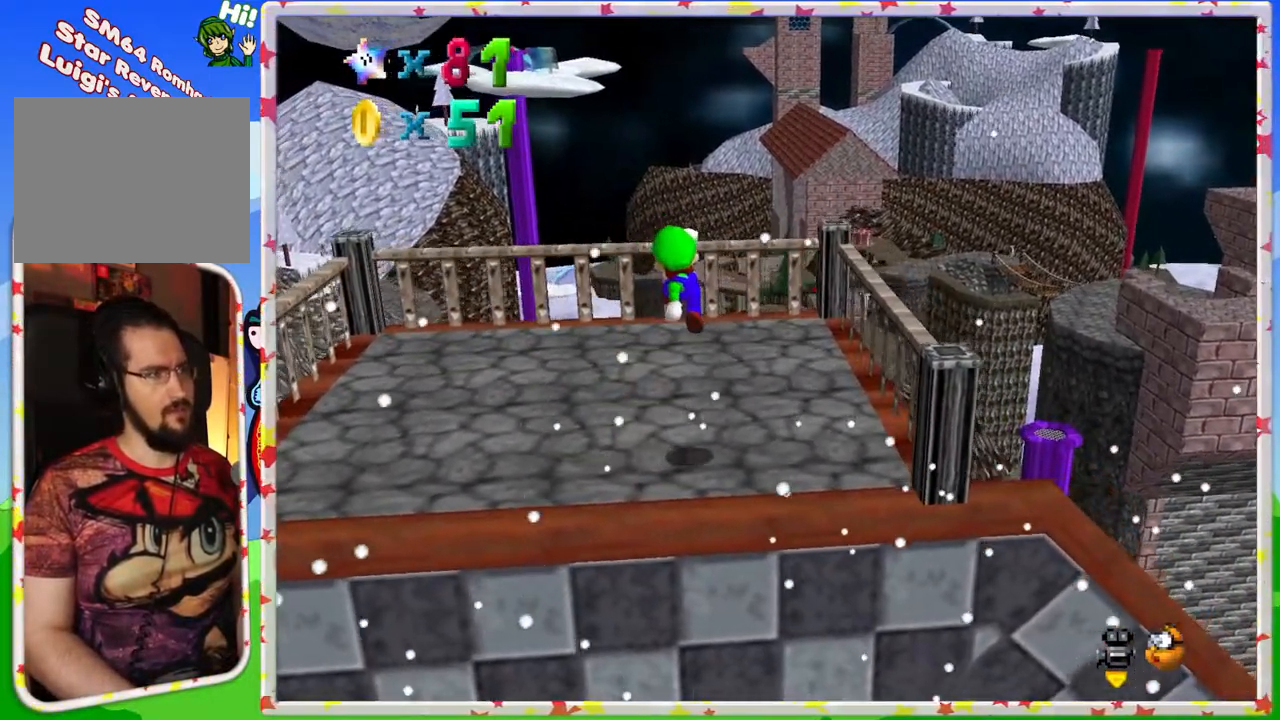
{"buttons": [], "left_stick": "center", "events": [[217, "A", "up"], [283, "left_stick", "center"]]}
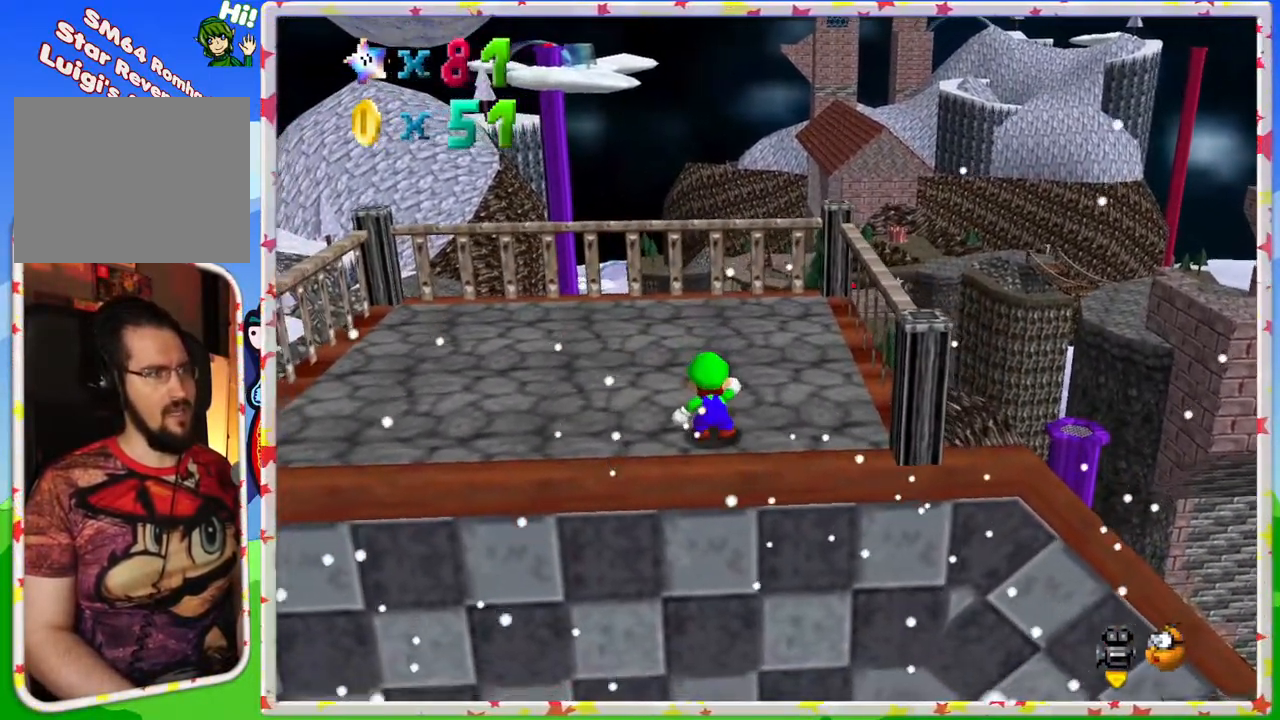
{"buttons": [], "left_stick": "up", "events": [[400, "A", "down"], [500, "A", "up"], [500, "left_stick", "up"]]}
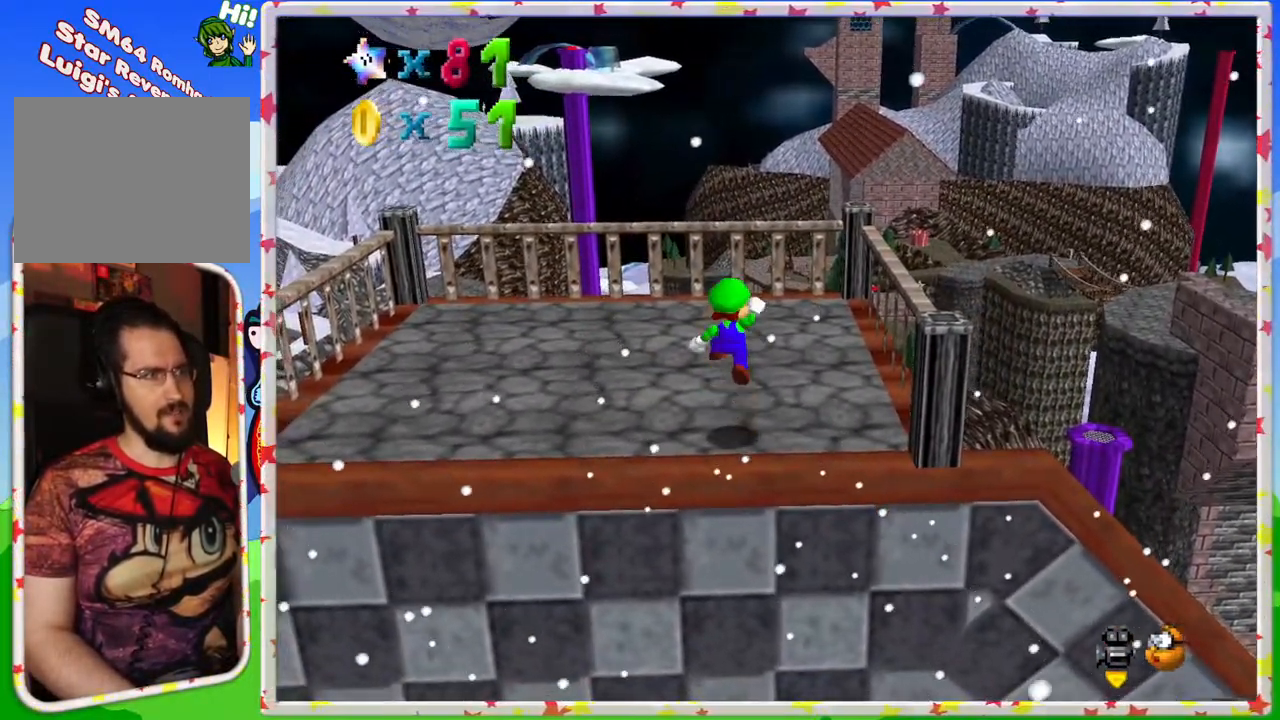
{"buttons": ["A"], "left_stick": "up", "events": [[450, "A", "down"]]}
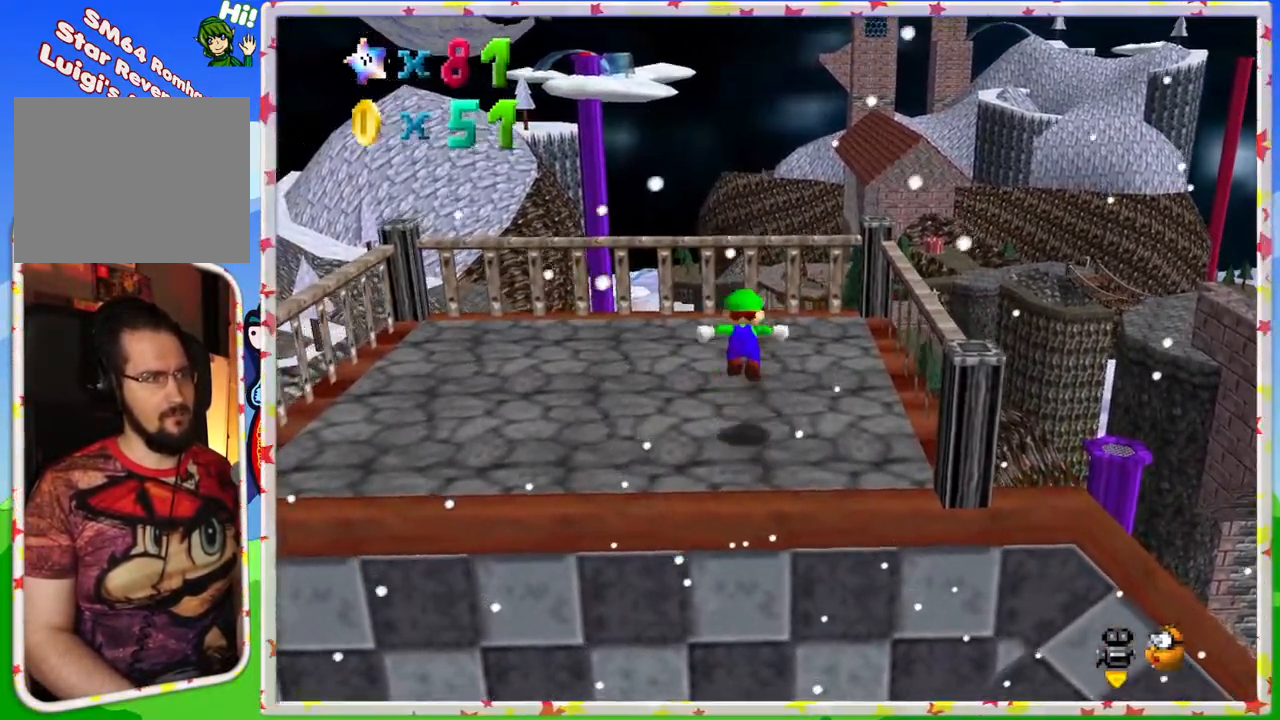
{"buttons": [], "left_stick": "up", "events": [[83, "A", "up"]]}
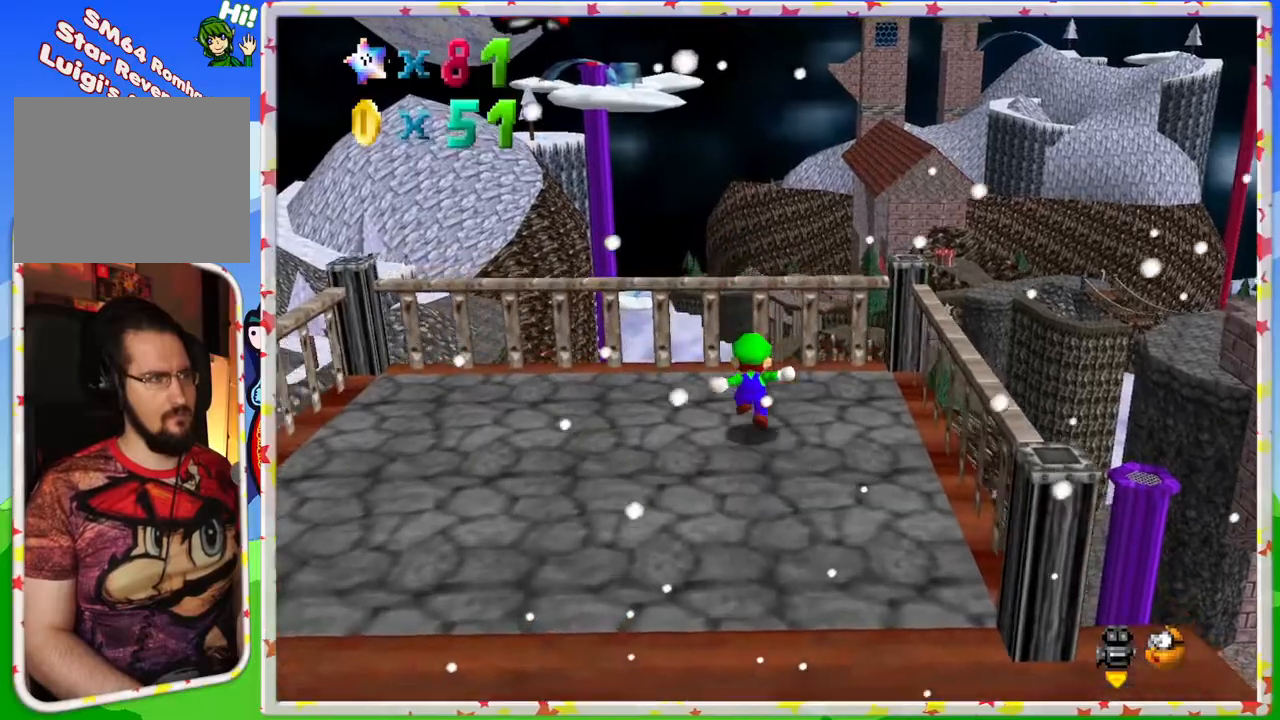
{"buttons": ["A", "B"], "left_stick": "up", "events": [[100, "A", "down"], [117, "B", "down"]]}
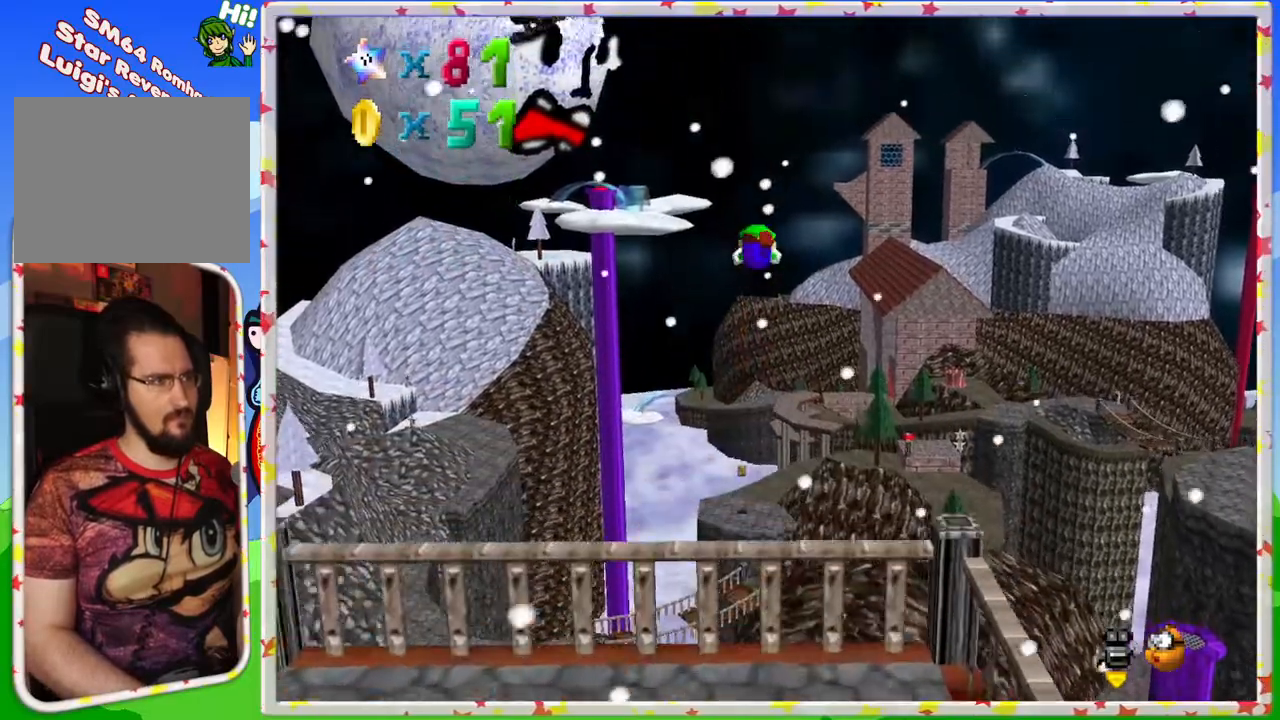
{"buttons": ["A", "B"], "left_stick": "up", "events": []}
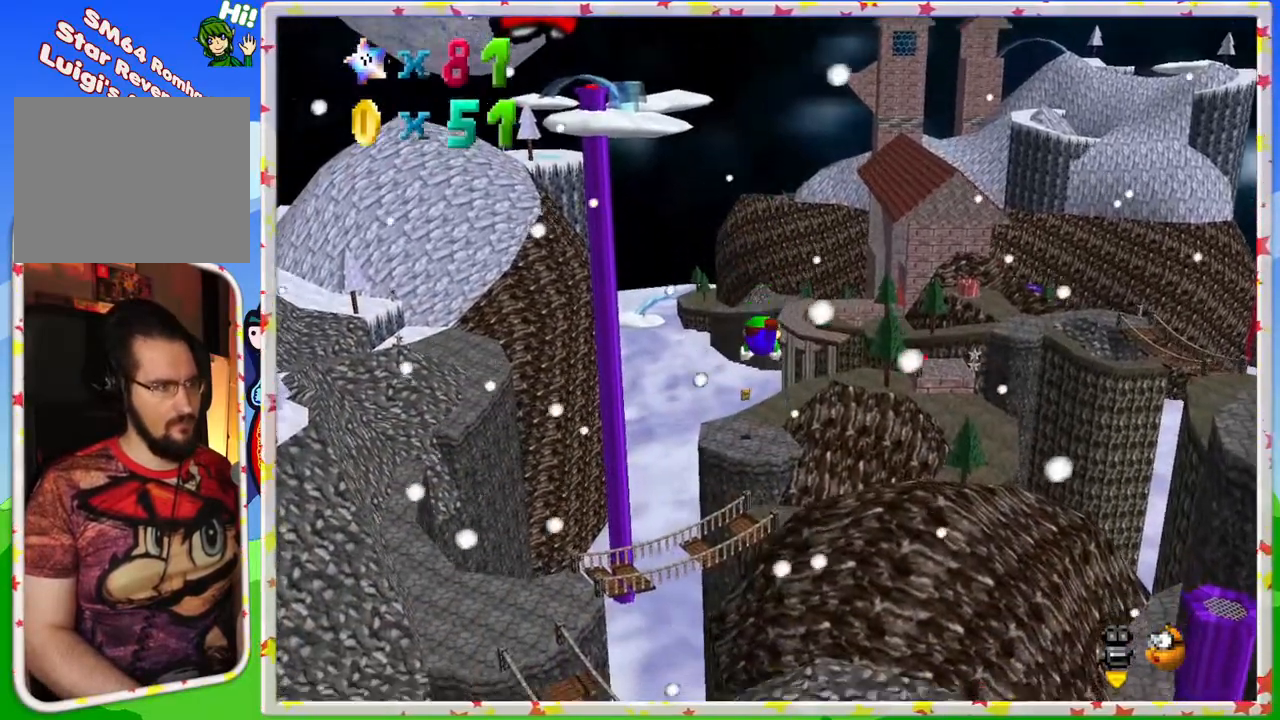
{"buttons": [], "left_stick": "up", "events": [[283, "B", "up"], [333, "A", "up"]]}
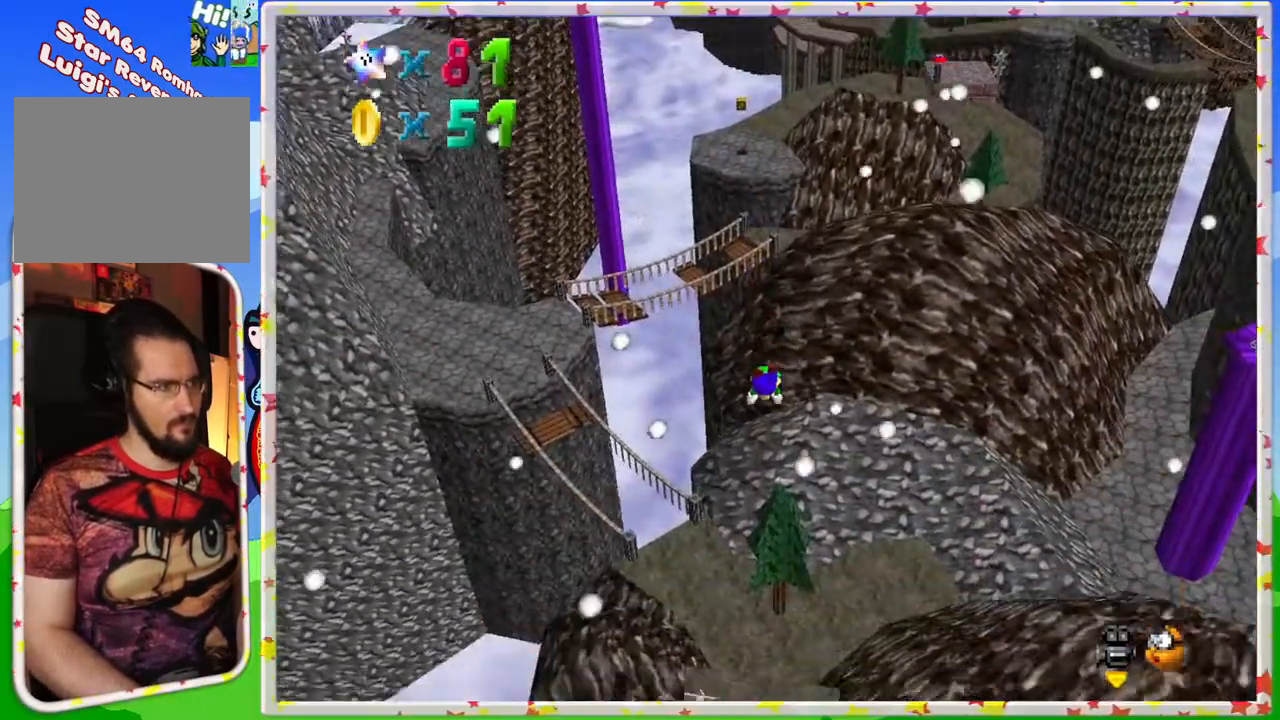
{"buttons": [], "left_stick": "up-right", "events": [[333, "left_stick", "up-right"]]}
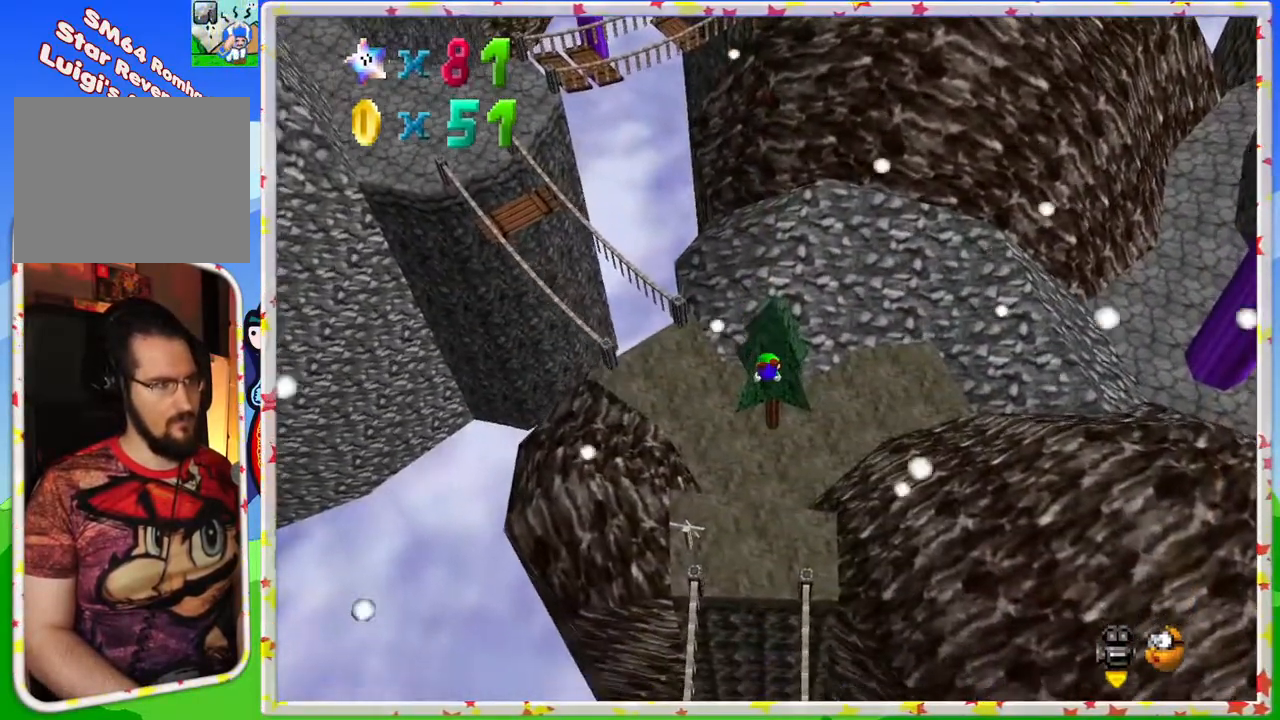
{"buttons": [], "left_stick": "right", "events": [[33, "left_stick", "right"]]}
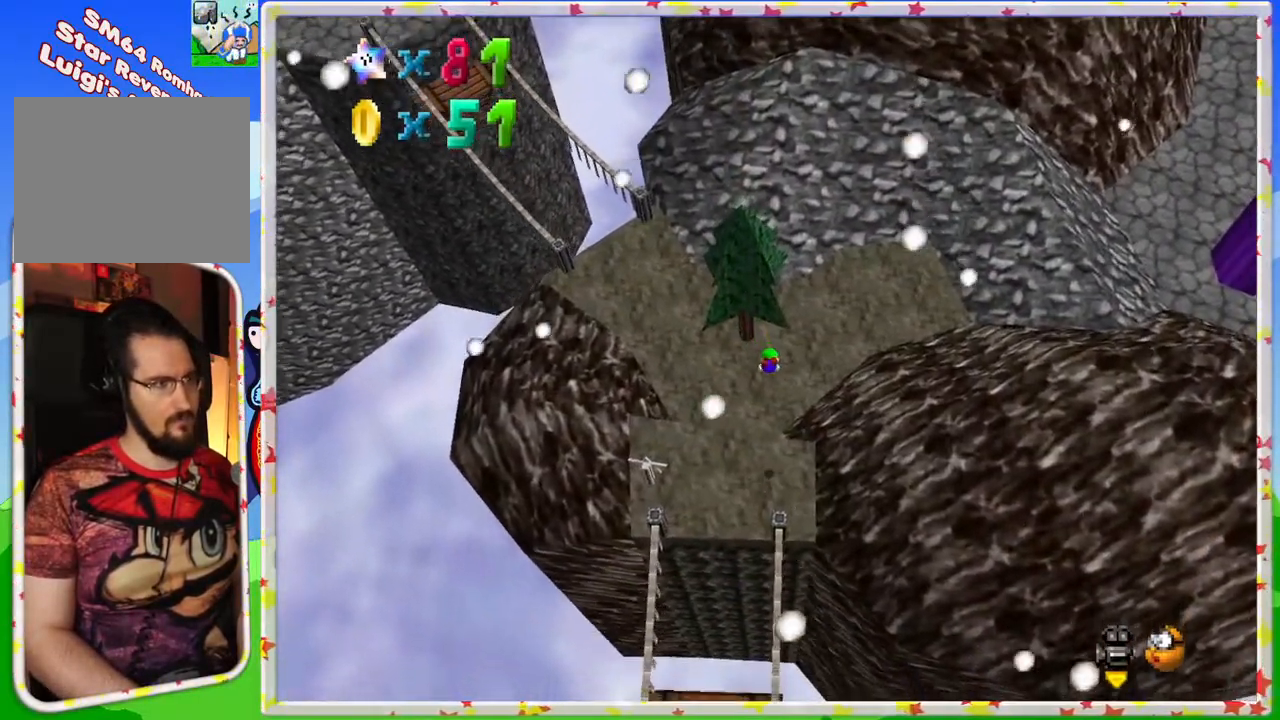
{"buttons": [], "left_stick": "up", "events": [[400, "left_stick", "up"]]}
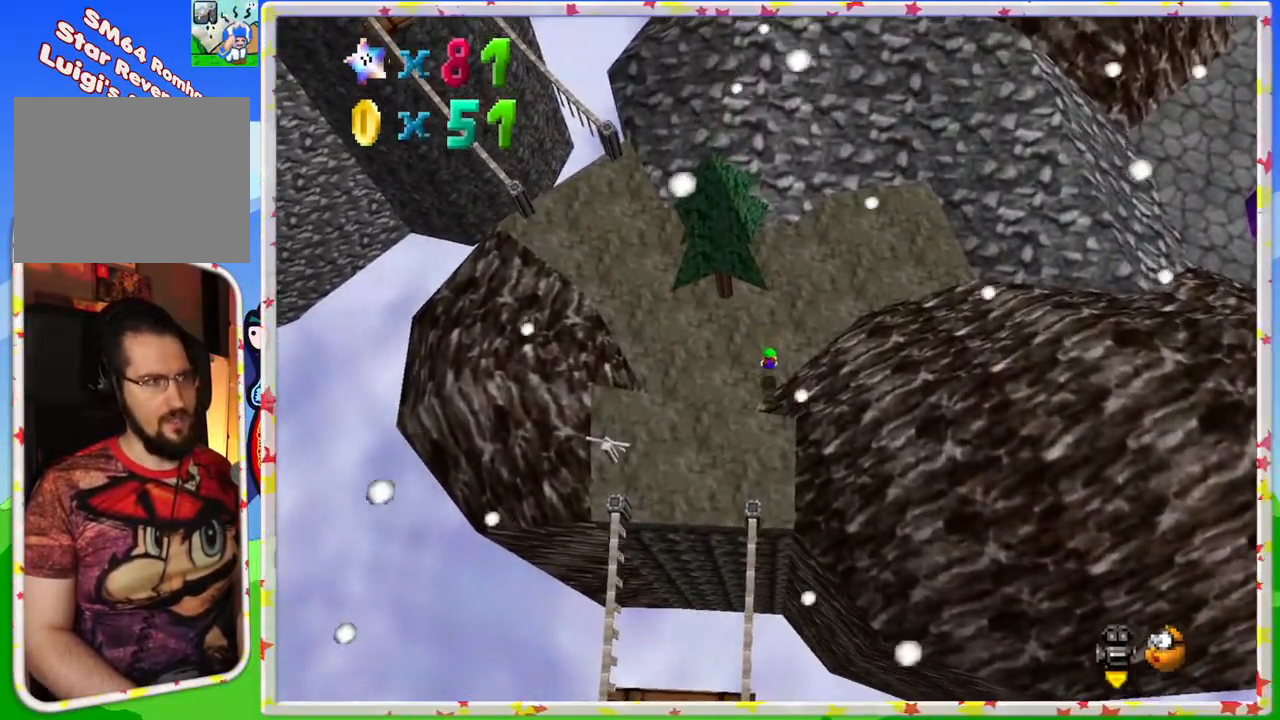
{"buttons": [], "left_stick": "right", "events": [[117, "A", "down"], [200, "A", "up"], [200, "left_stick", "right"], [333, "C_RIGHT", "down"], [467, "C_RIGHT", "up"]]}
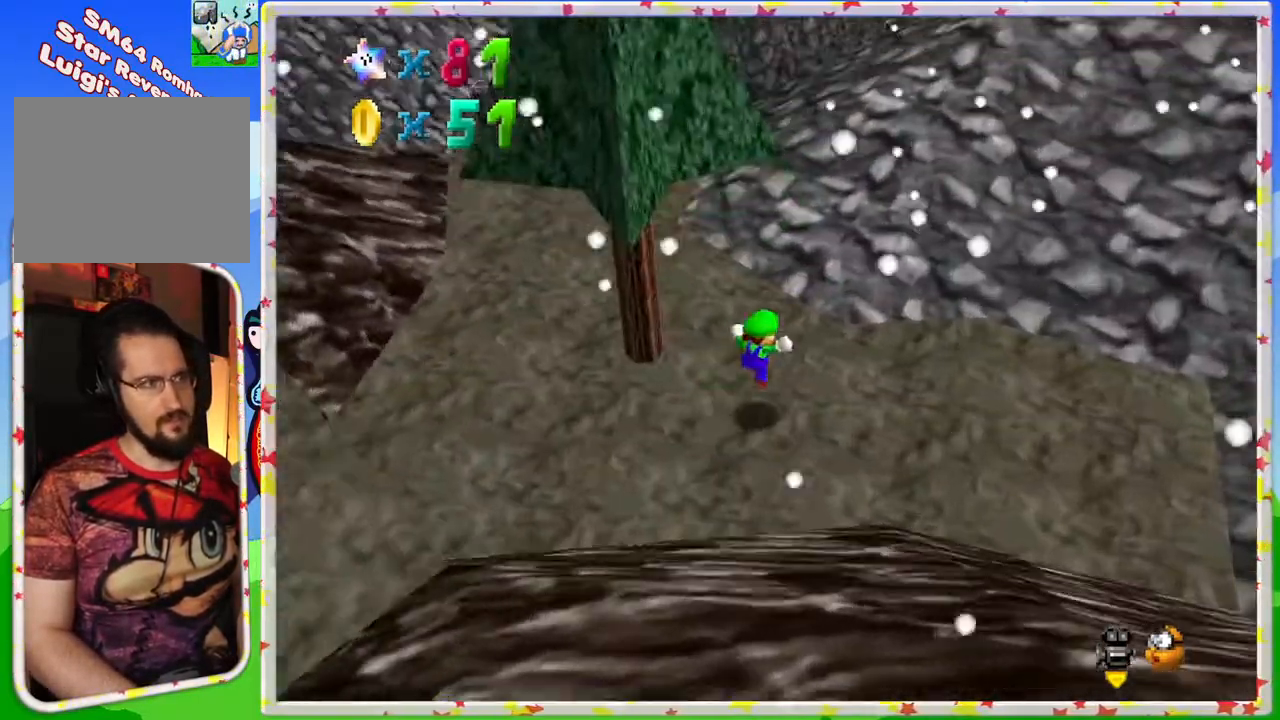
{"buttons": ["C_LEFT"], "left_stick": "right", "events": [[217, "C_LEFT", "down"], [267, "left_stick", "down-right"], [317, "C_LEFT", "up"], [400, "C_LEFT", "down"], [500, "left_stick", "right"]]}
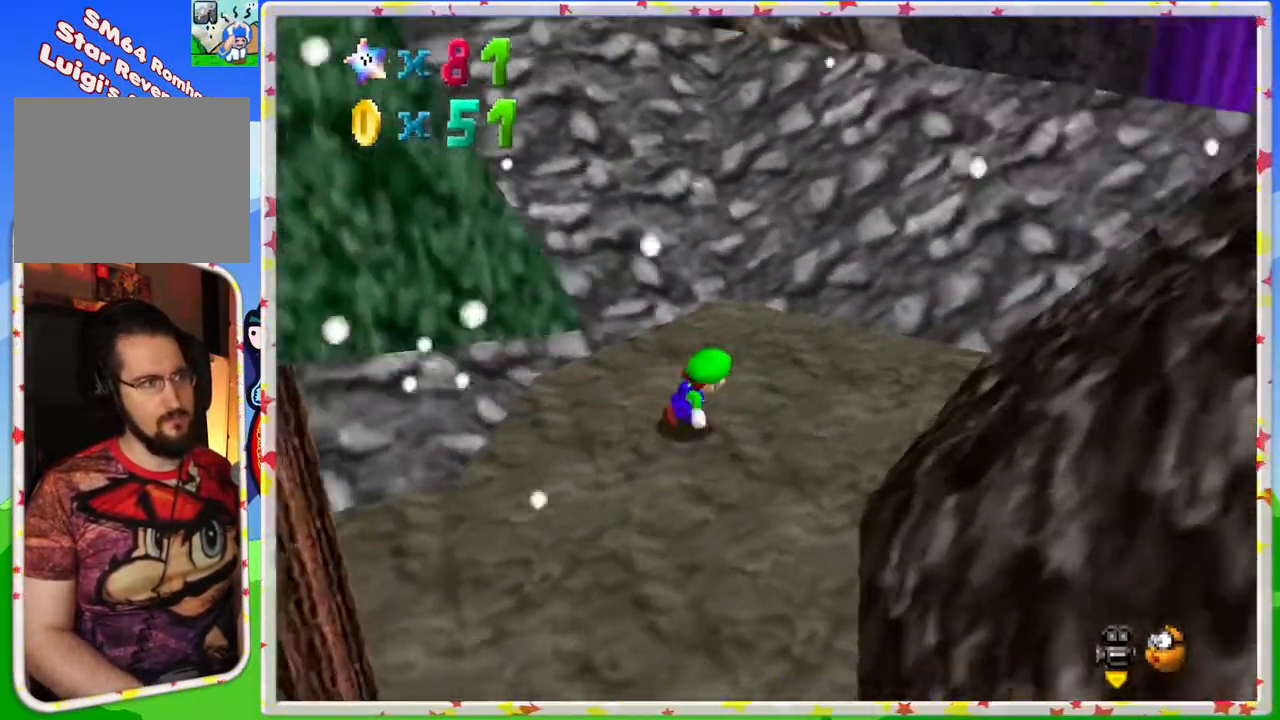
{"buttons": ["A"], "left_stick": "up-right", "events": [[33, "C_LEFT", "up"], [167, "left_stick", "up-right"], [417, "A", "down"]]}
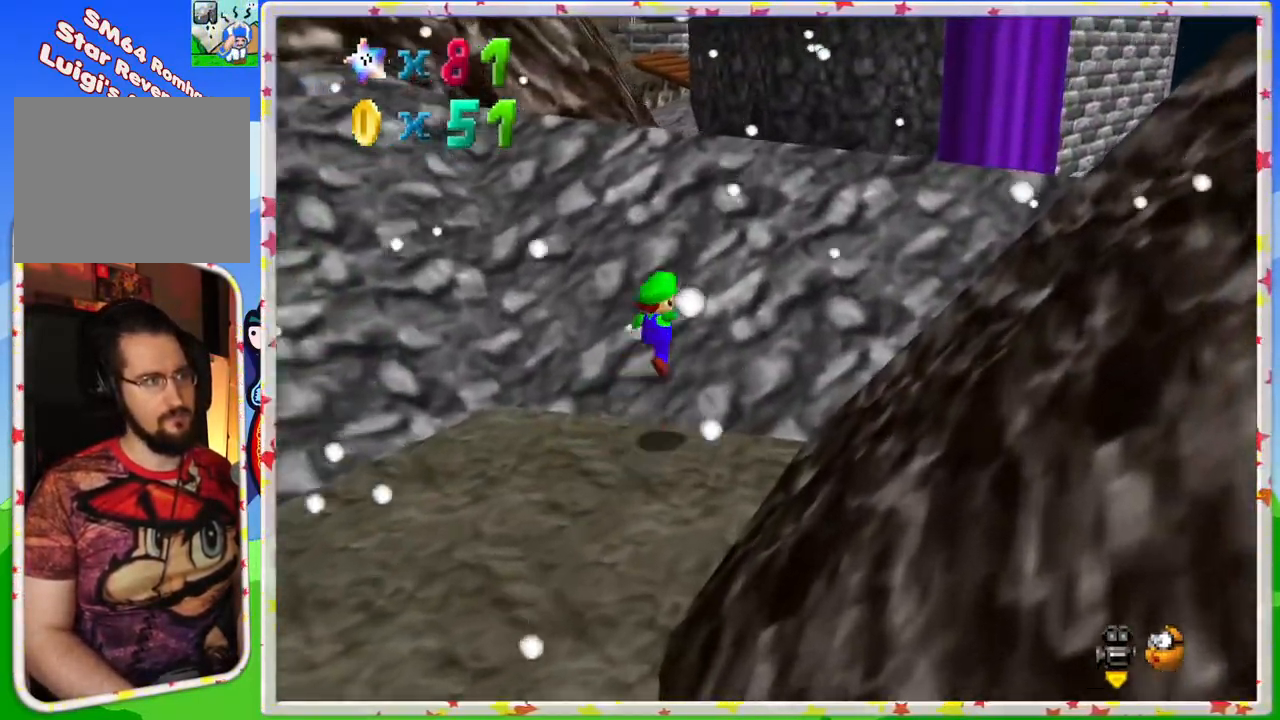
{"buttons": [], "left_stick": "up", "events": [[233, "A", "up"], [333, "left_stick", "up"]]}
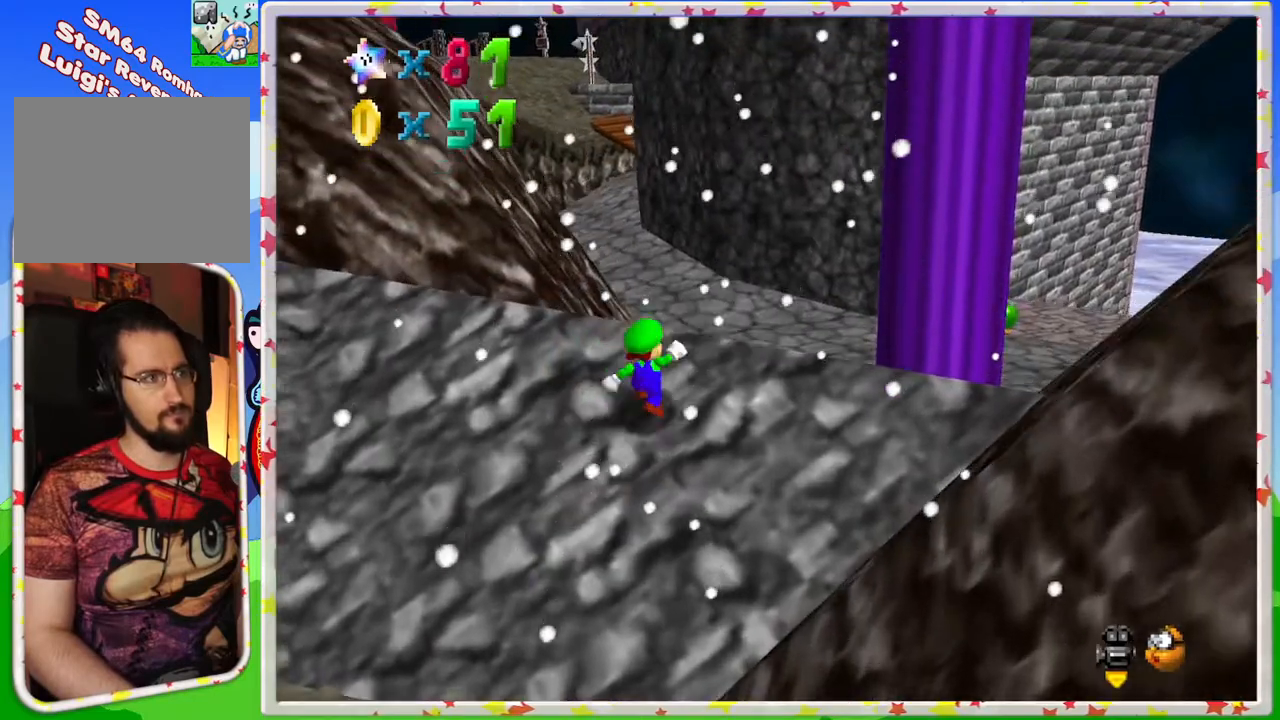
{"buttons": [], "left_stick": "up", "events": [[83, "A", "down"], [333, "A", "up"]]}
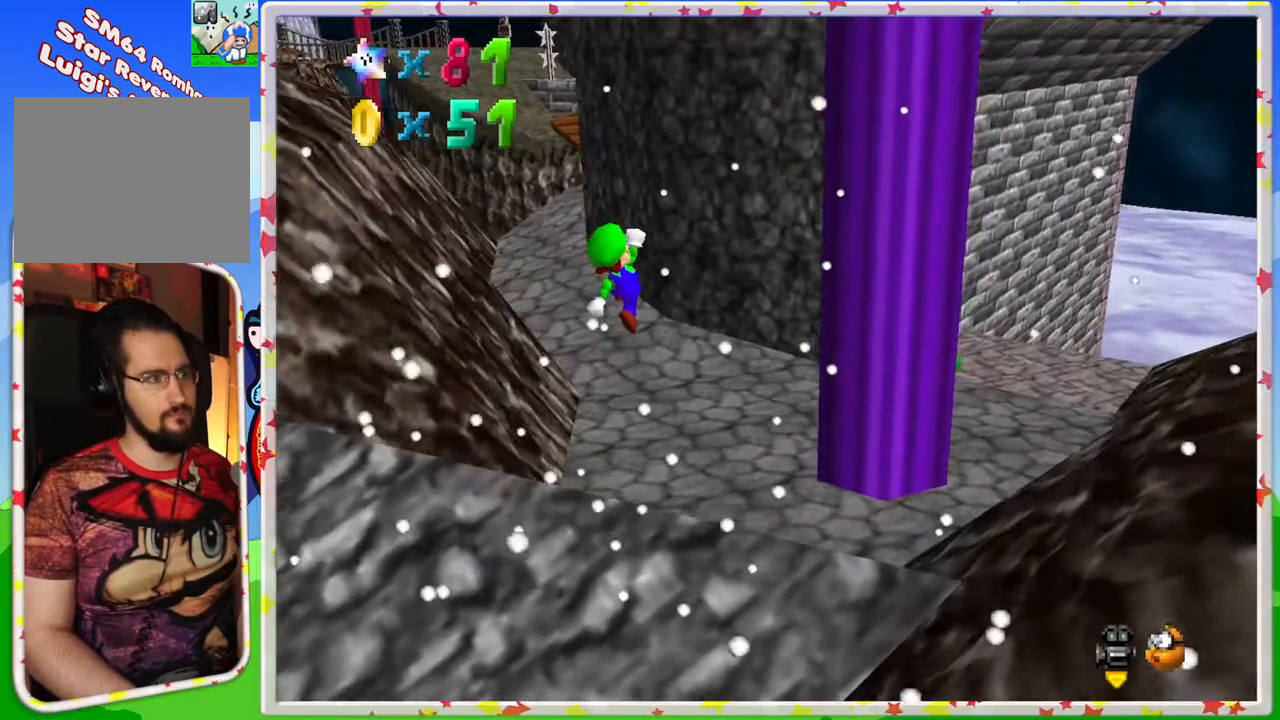
{"buttons": [], "left_stick": "up", "events": [[283, "C_LEFT", "down"], [433, "C_LEFT", "up"]]}
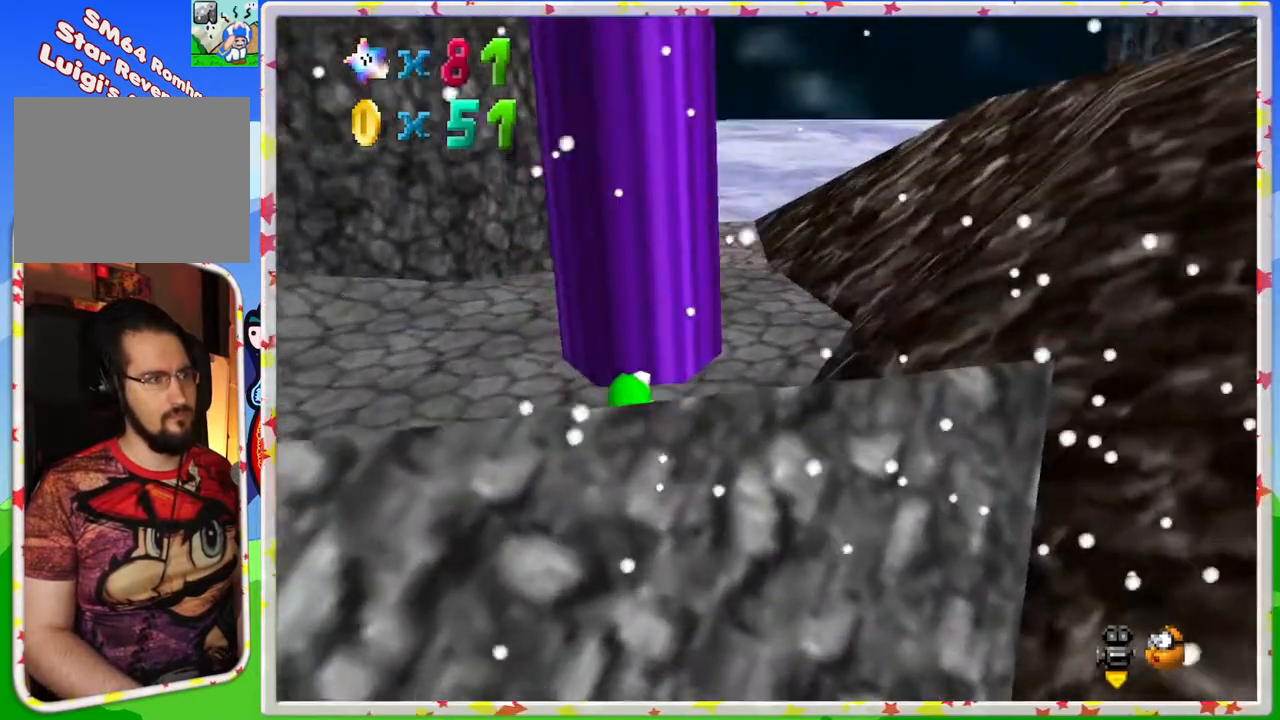
{"buttons": ["C_RIGHT"], "left_stick": "up-left", "events": [[17, "C_LEFT", "down"], [33, "left_stick", "up-left"], [117, "C_LEFT", "up"], [233, "C_RIGHT", "down"], [317, "C_RIGHT", "up"], [417, "C_RIGHT", "down"]]}
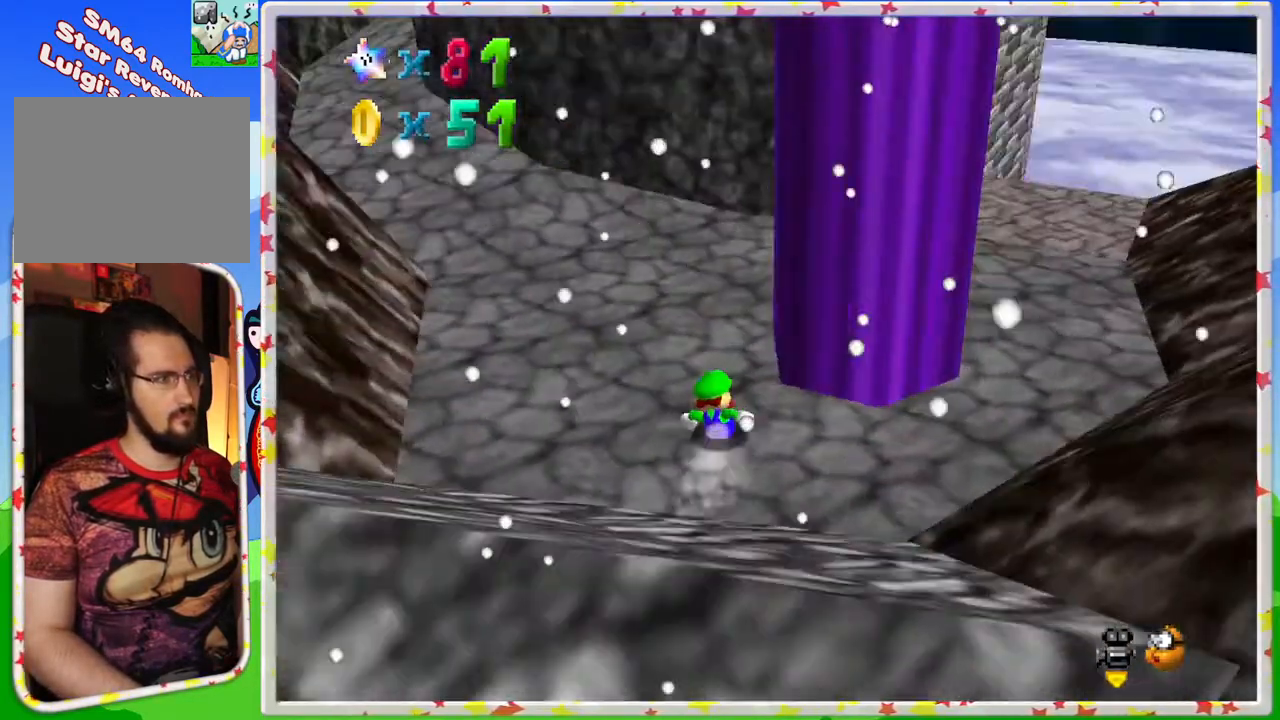
{"buttons": [], "left_stick": "up-left", "events": [[33, "C_RIGHT", "up"], [133, "left_stick", "up"], [200, "A", "down"], [283, "A", "up"], [367, "left_stick", "up-left"]]}
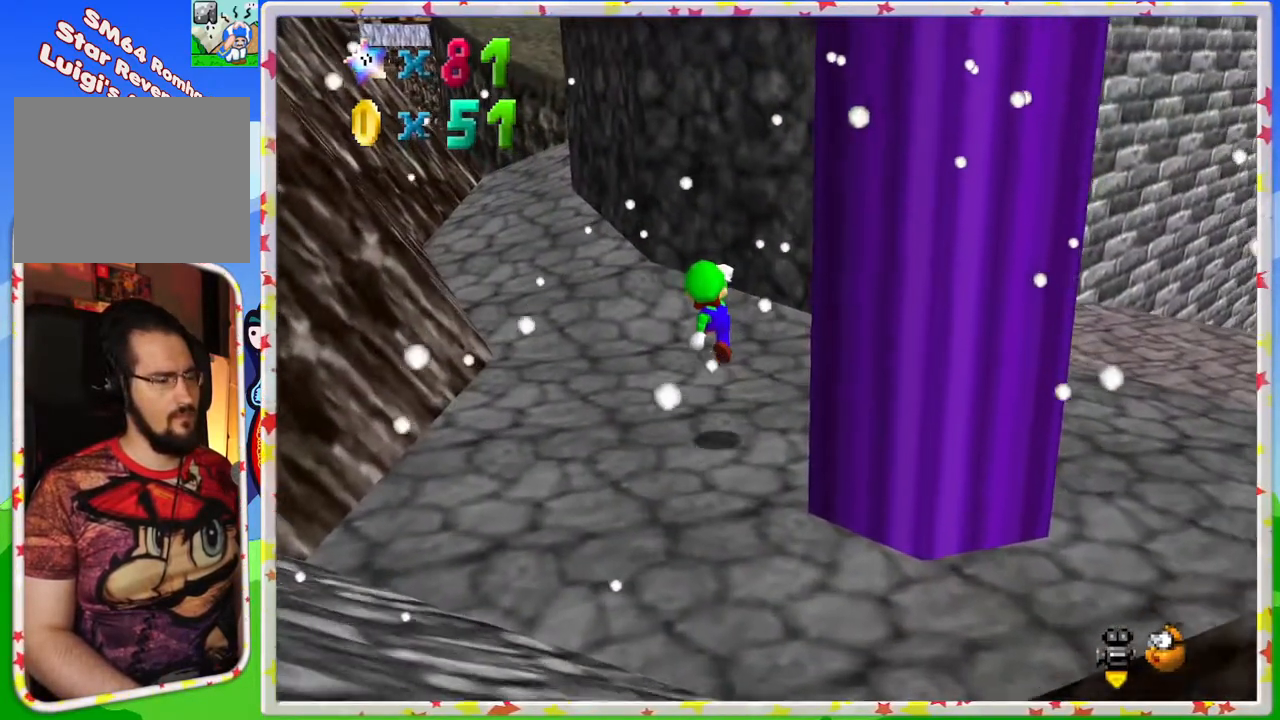
{"buttons": [], "left_stick": "up-left", "events": [[167, "C_LEFT", "down"], [267, "C_LEFT", "up"]]}
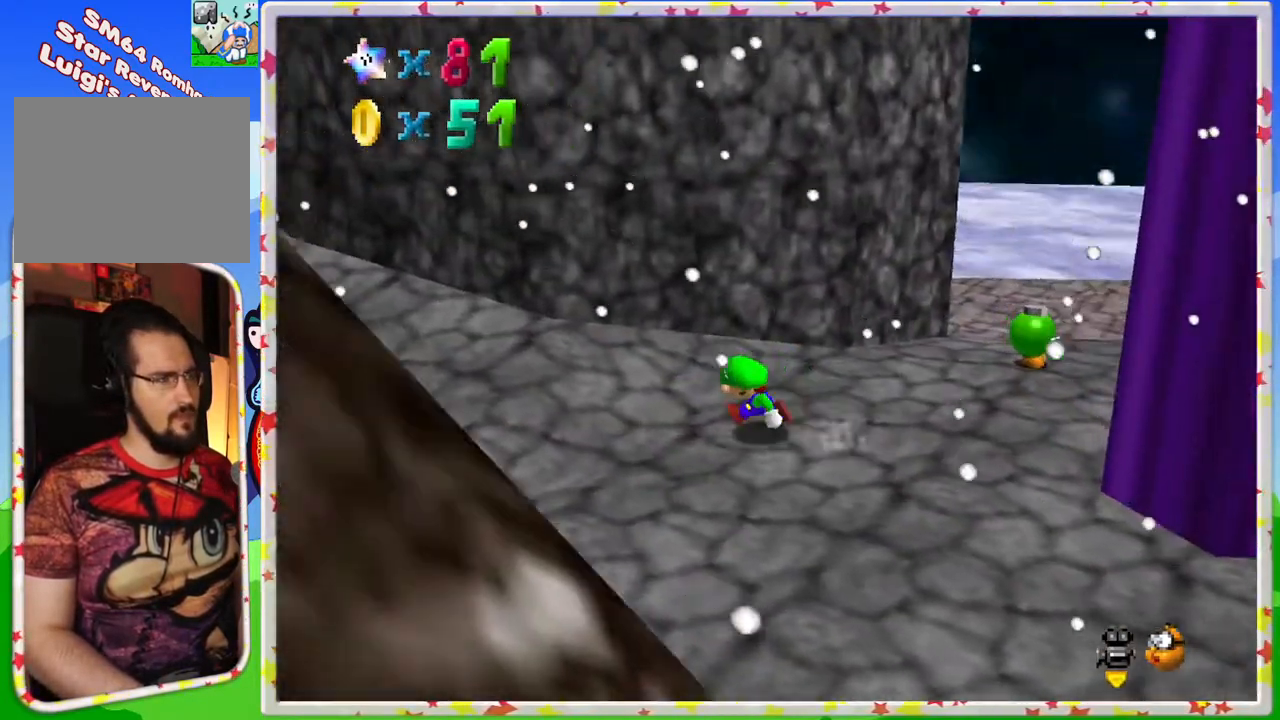
{"buttons": [], "left_stick": "up", "events": [[217, "C_RIGHT", "down"], [333, "C_RIGHT", "up"], [500, "left_stick", "up"]]}
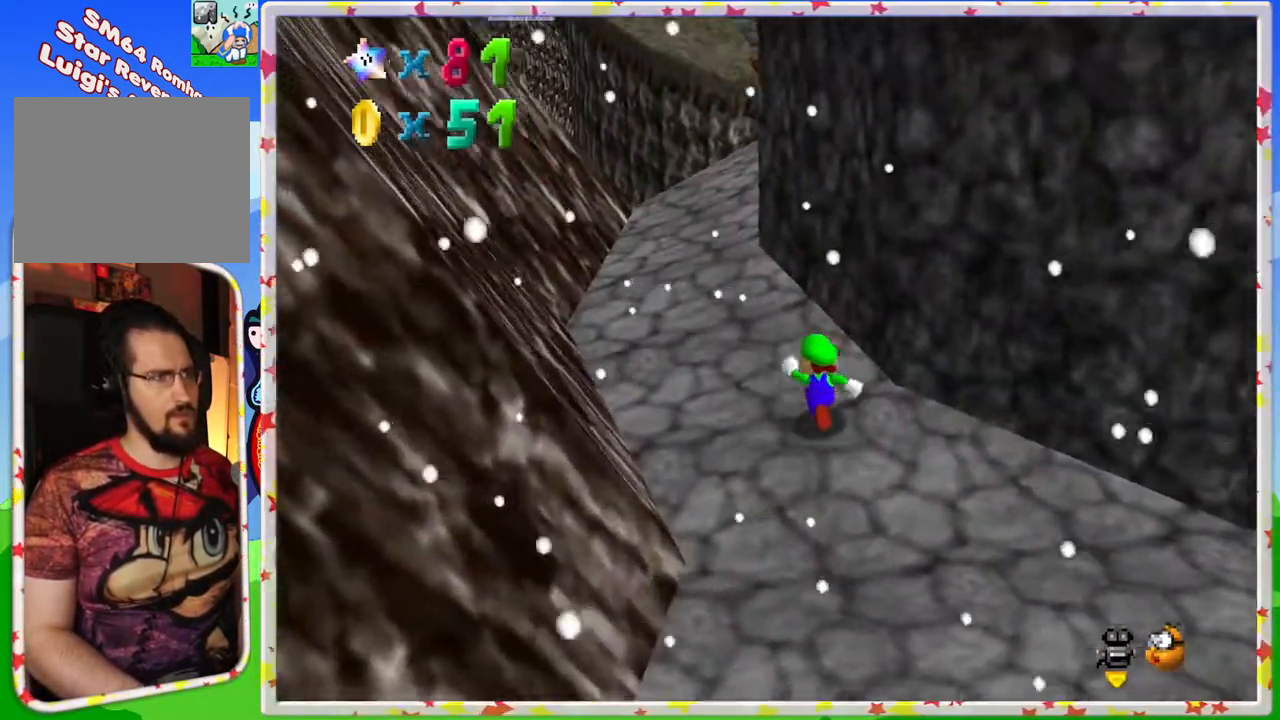
{"buttons": [], "left_stick": "up", "events": []}
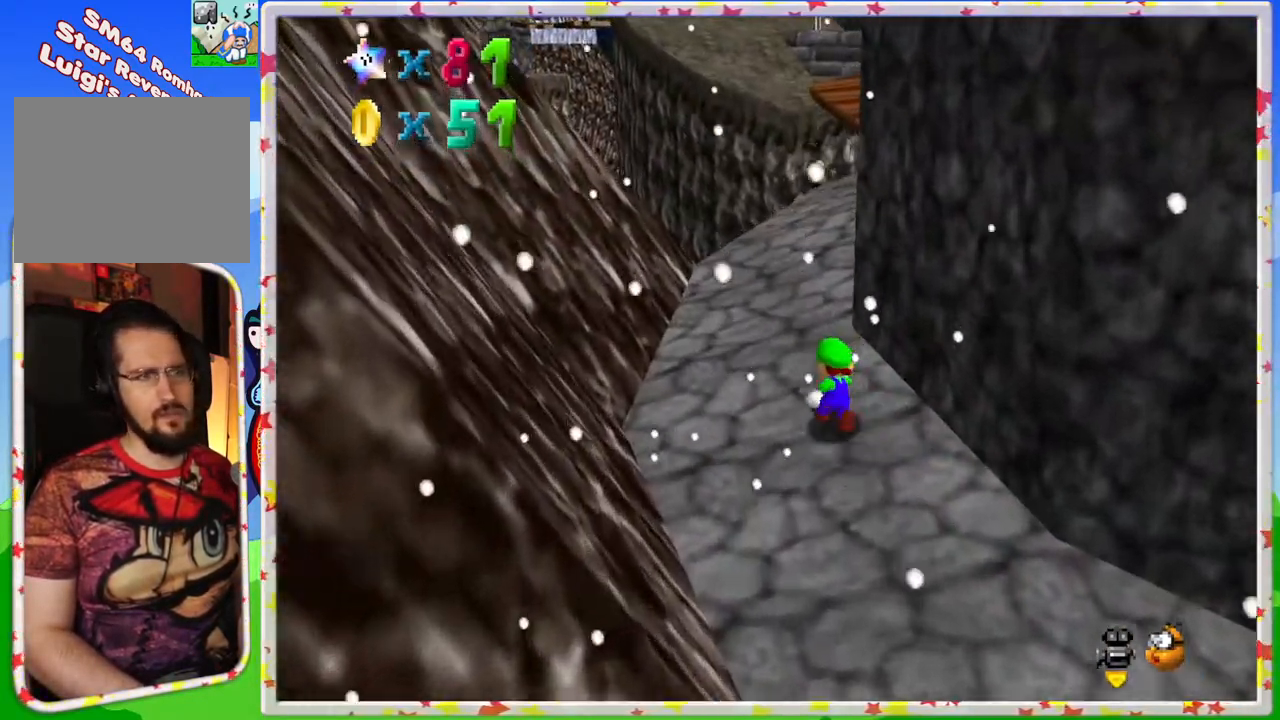
{"buttons": [], "left_stick": "up", "events": []}
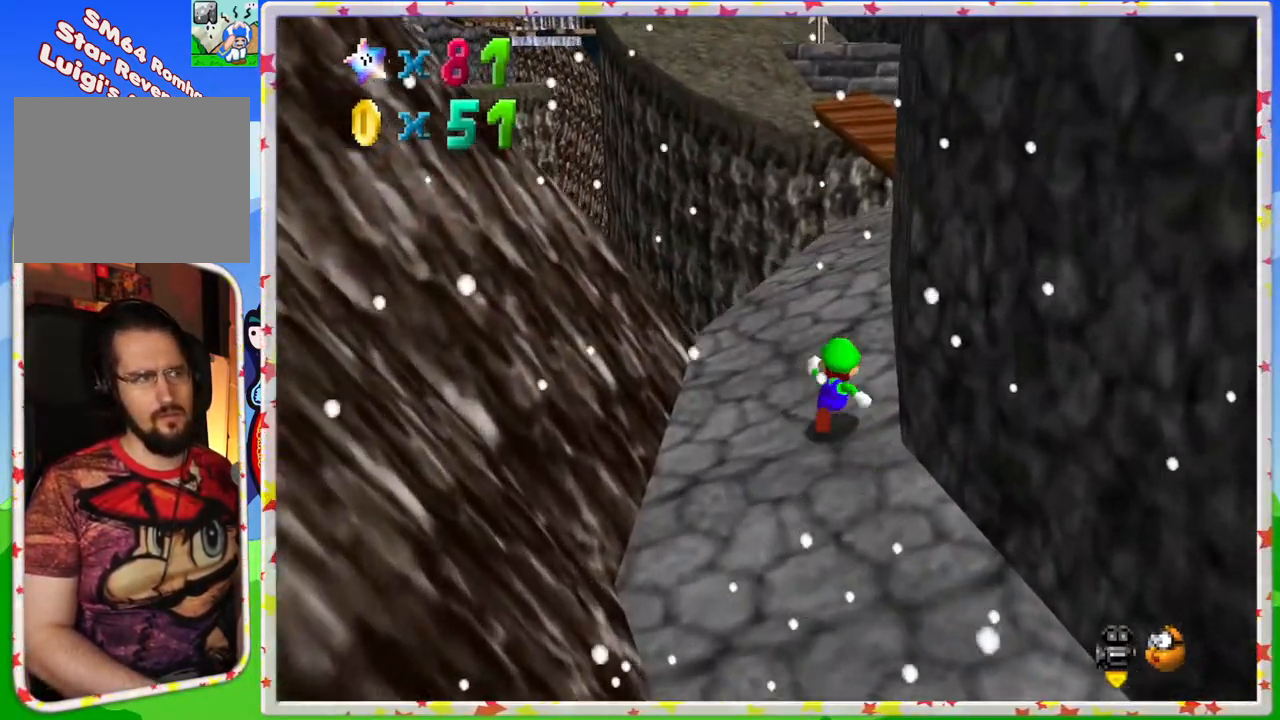
{"buttons": [], "left_stick": "center", "events": [[17, "START", "down"], [33, "left_stick", "center"], [133, "START", "up"]]}
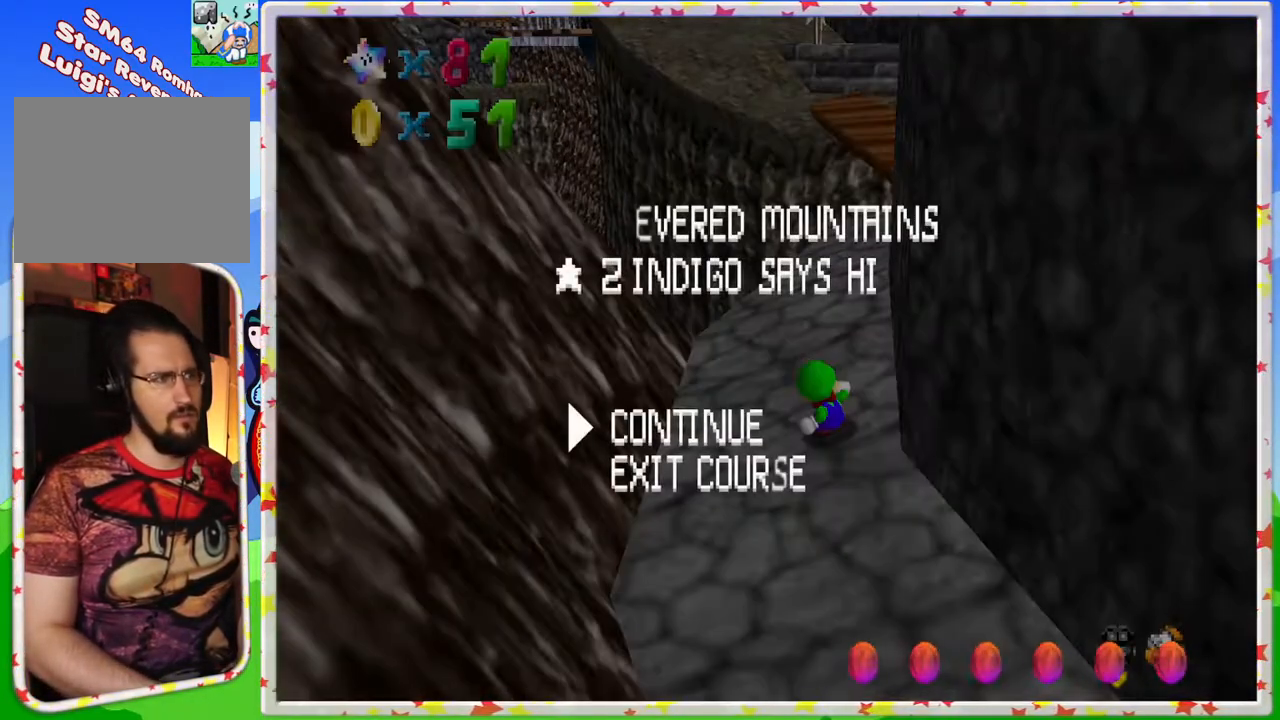
{"buttons": [], "left_stick": "center", "events": [[67, "DPAD_RIGHT", "down"], [150, "DPAD_RIGHT", "up"]]}
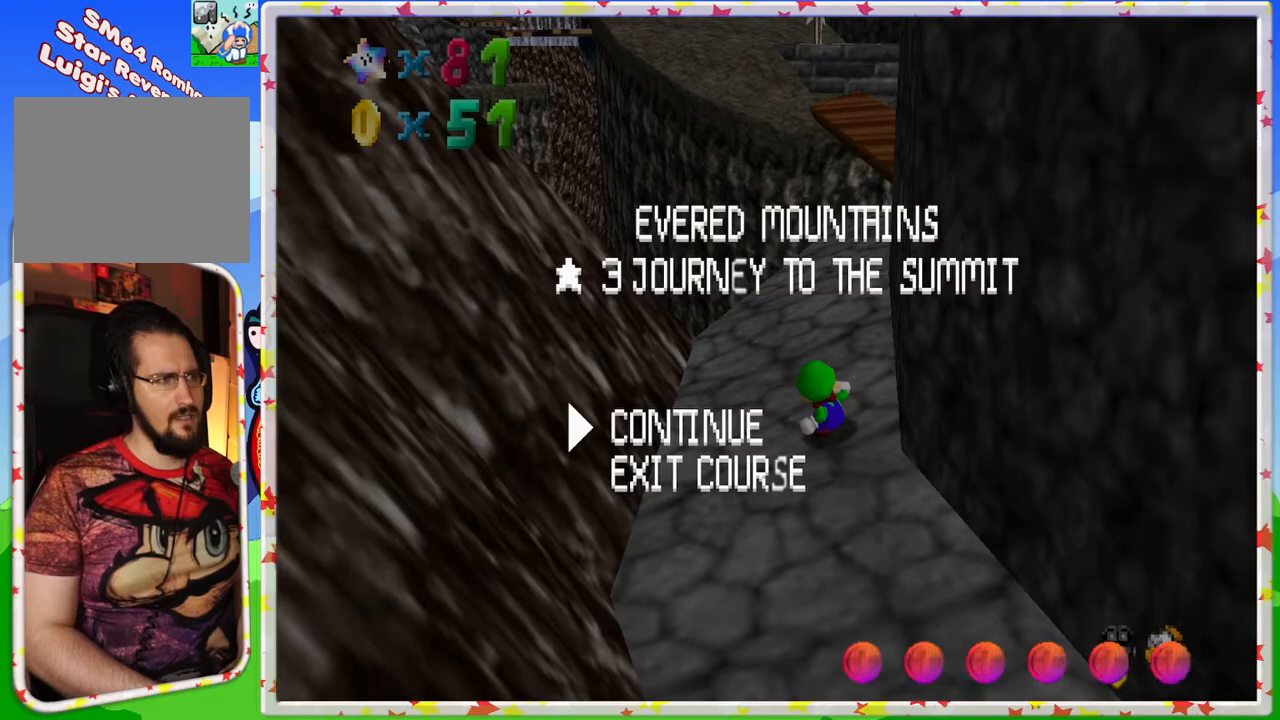
{"buttons": [], "left_stick": "center", "events": [[167, "DPAD_LEFT", "down"], [283, "DPAD_LEFT", "up"]]}